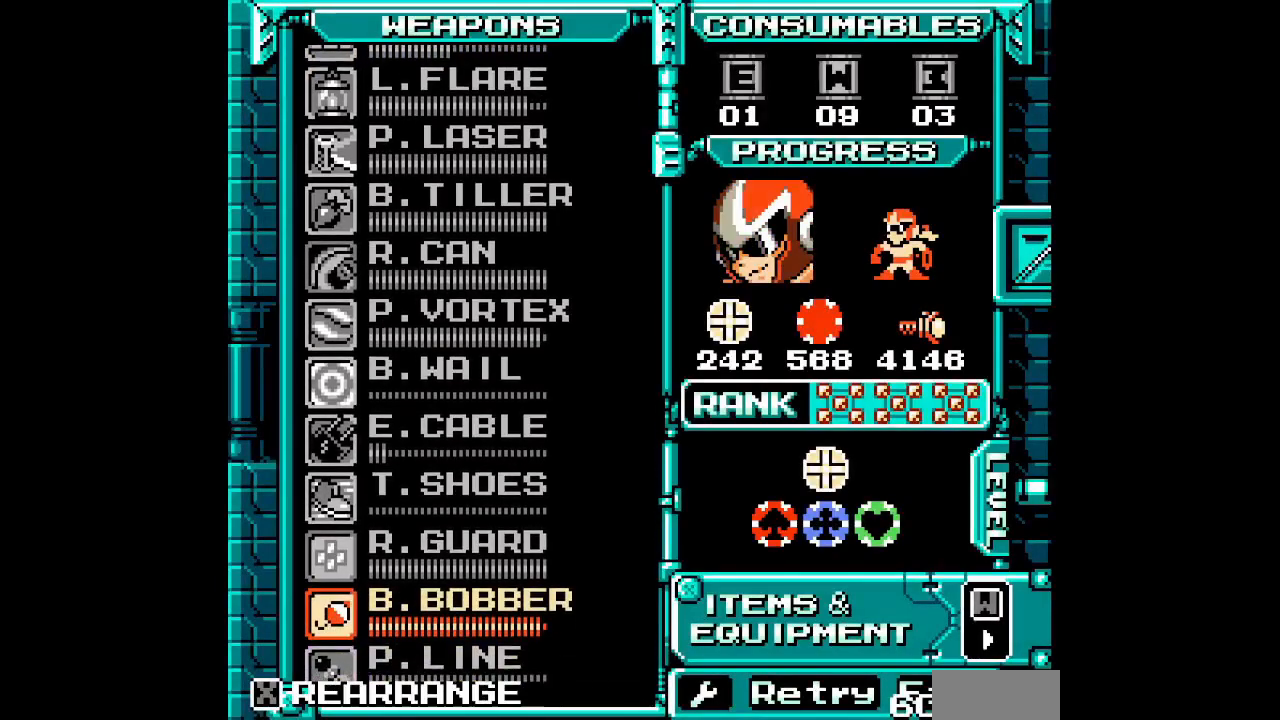
Gameplay with a controller (Xbox layout); each line is a JSON object with the inputs held at the frame after it (dt_ms = milliseconds from this image to that frame). "events" lists button and stick changes between this image and that frame as [ms after this image, input, new state], when the widget could be followed in between. Not read: HOME L2 R2 left_stick right_stick.
{"dt_ms": 500, "buttons": ["START"]}
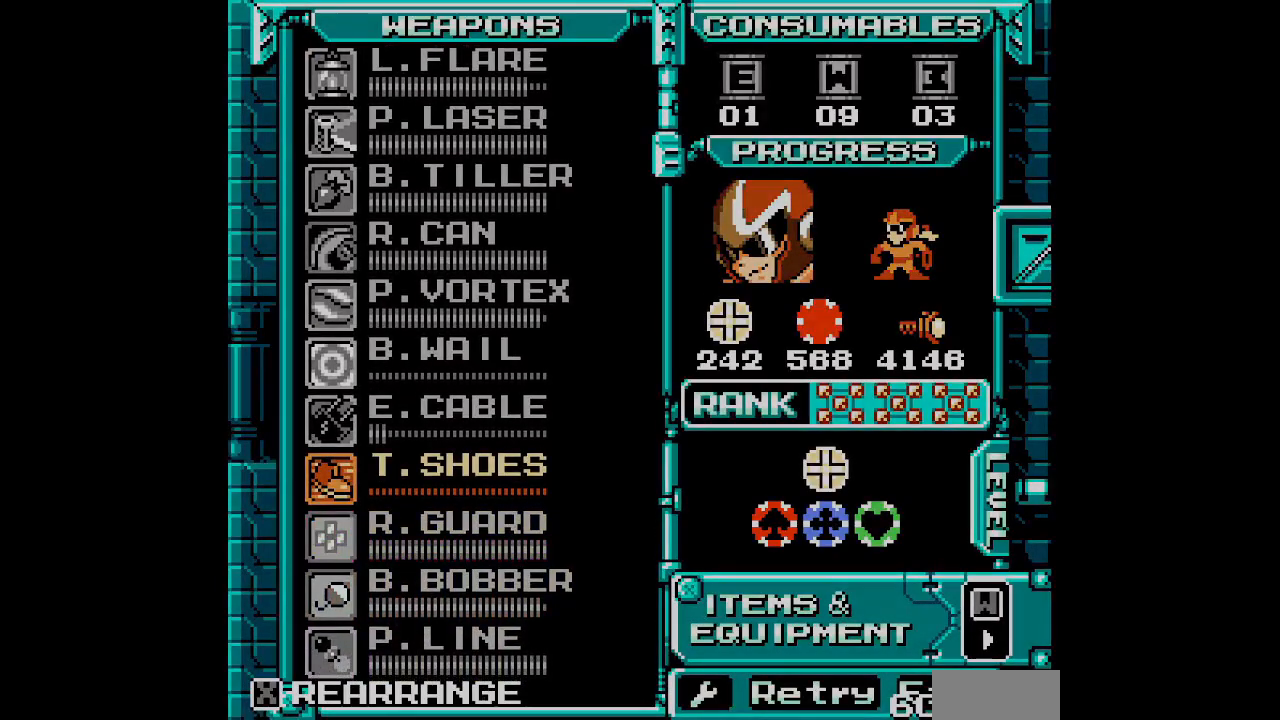
{"dt_ms": 500, "buttons": ["DPAD_RIGHT"]}
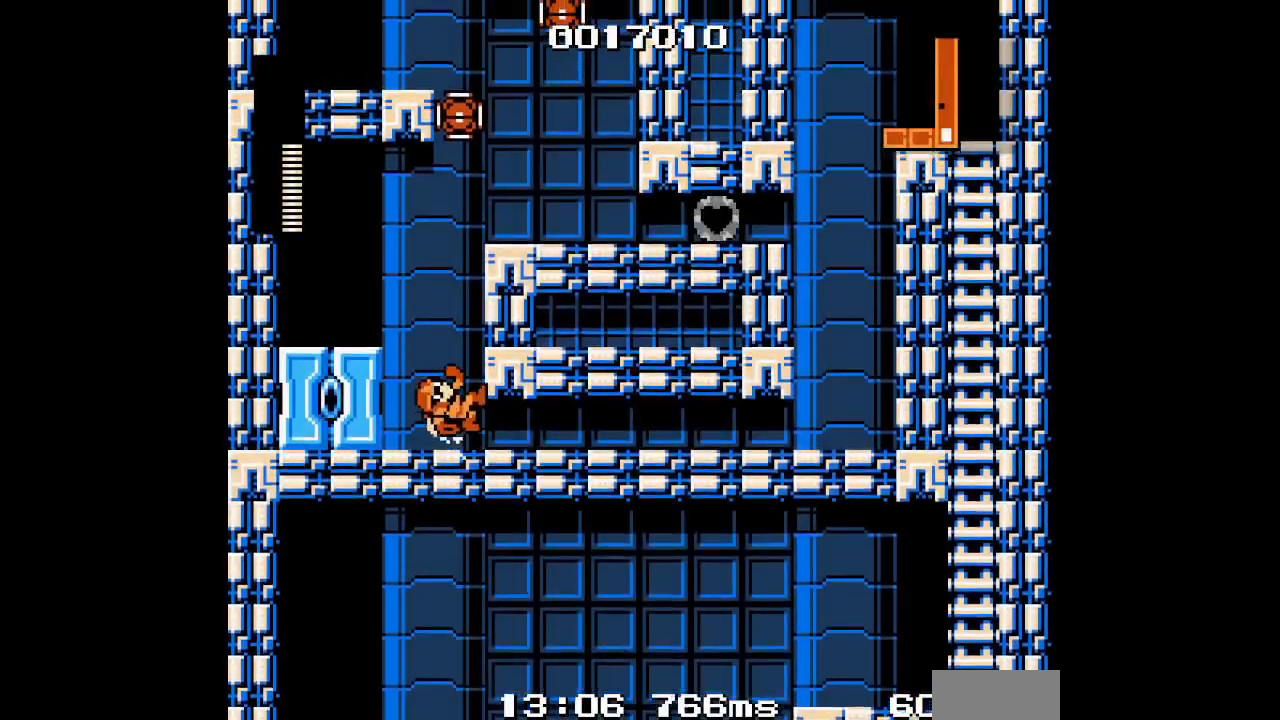
{"dt_ms": 500, "buttons": ["DPAD_RIGHT"], "events": []}
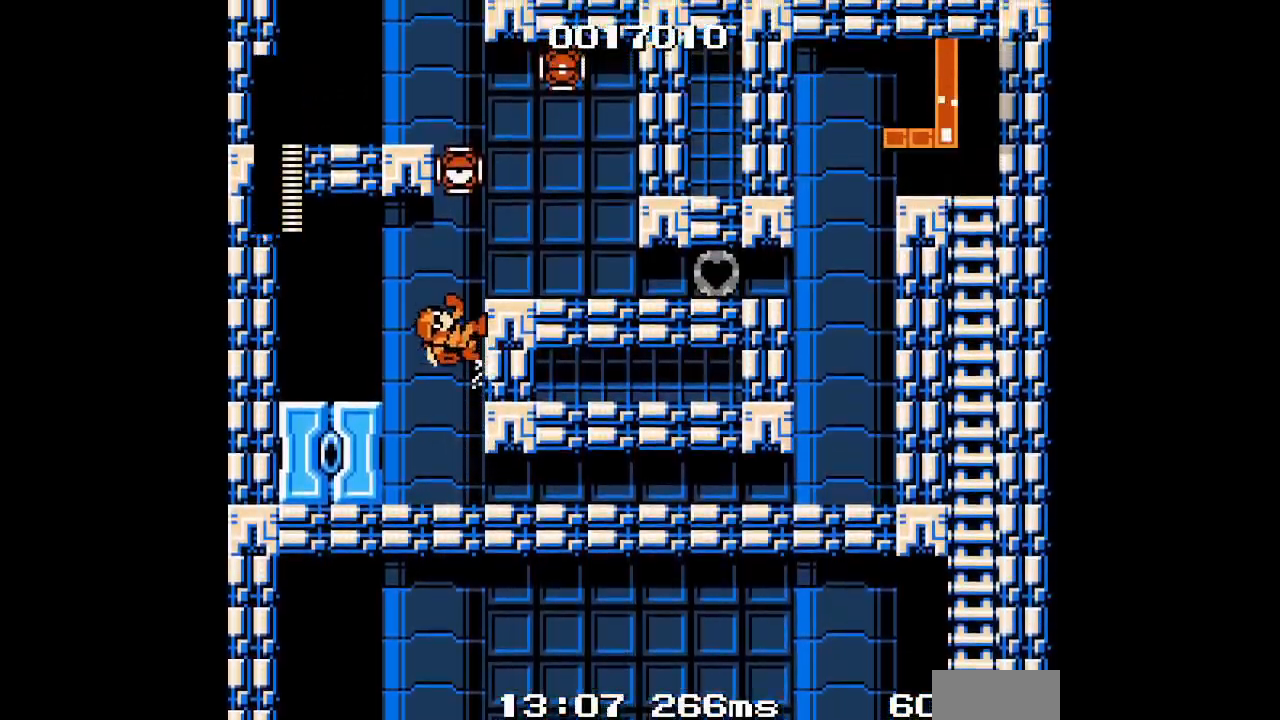
{"dt_ms": 500, "buttons": ["DPAD_RIGHT", "START"], "events": [[483, "START", "down"]]}
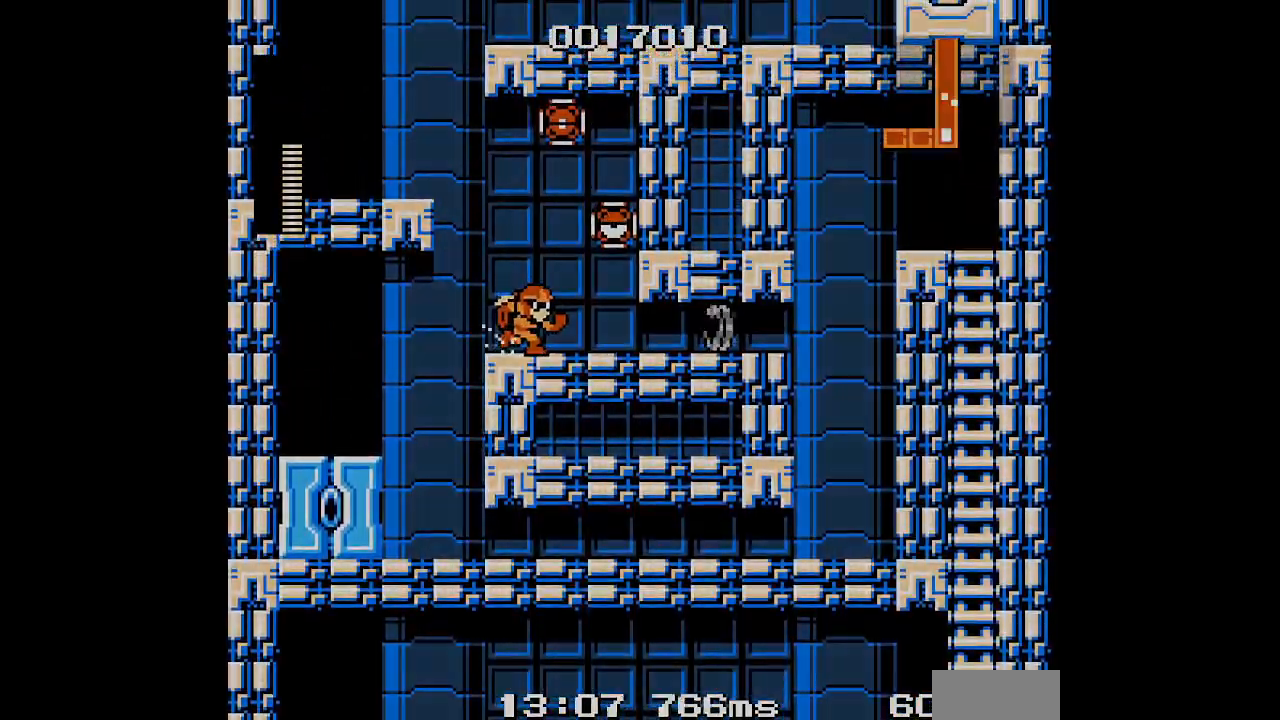
{"dt_ms": 500, "buttons": []}
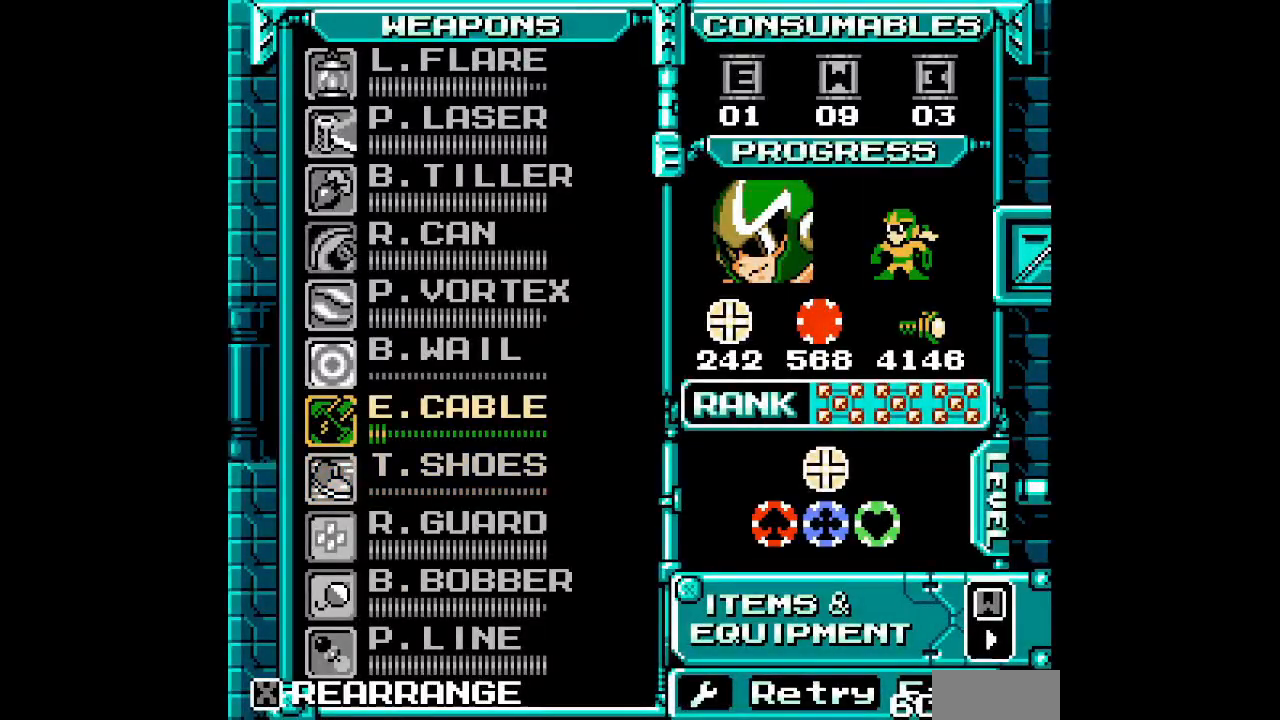
{"dt_ms": 500, "buttons": []}
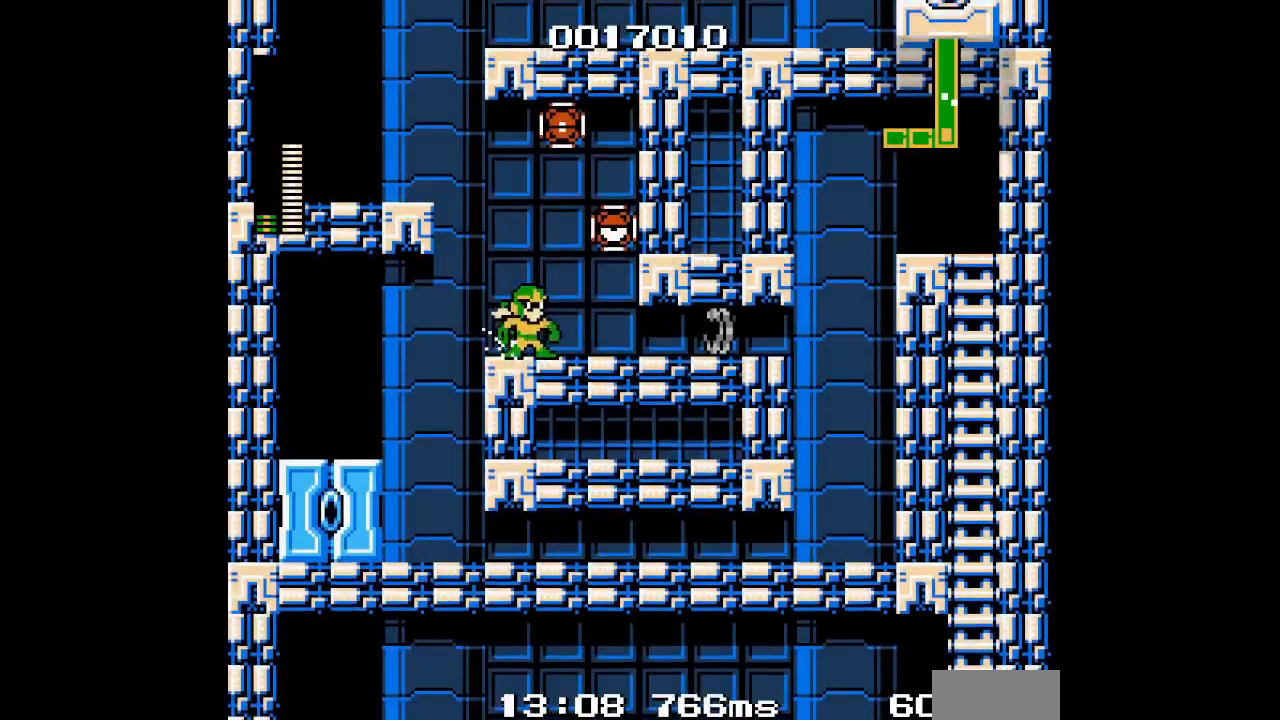
{"dt_ms": 500, "buttons": []}
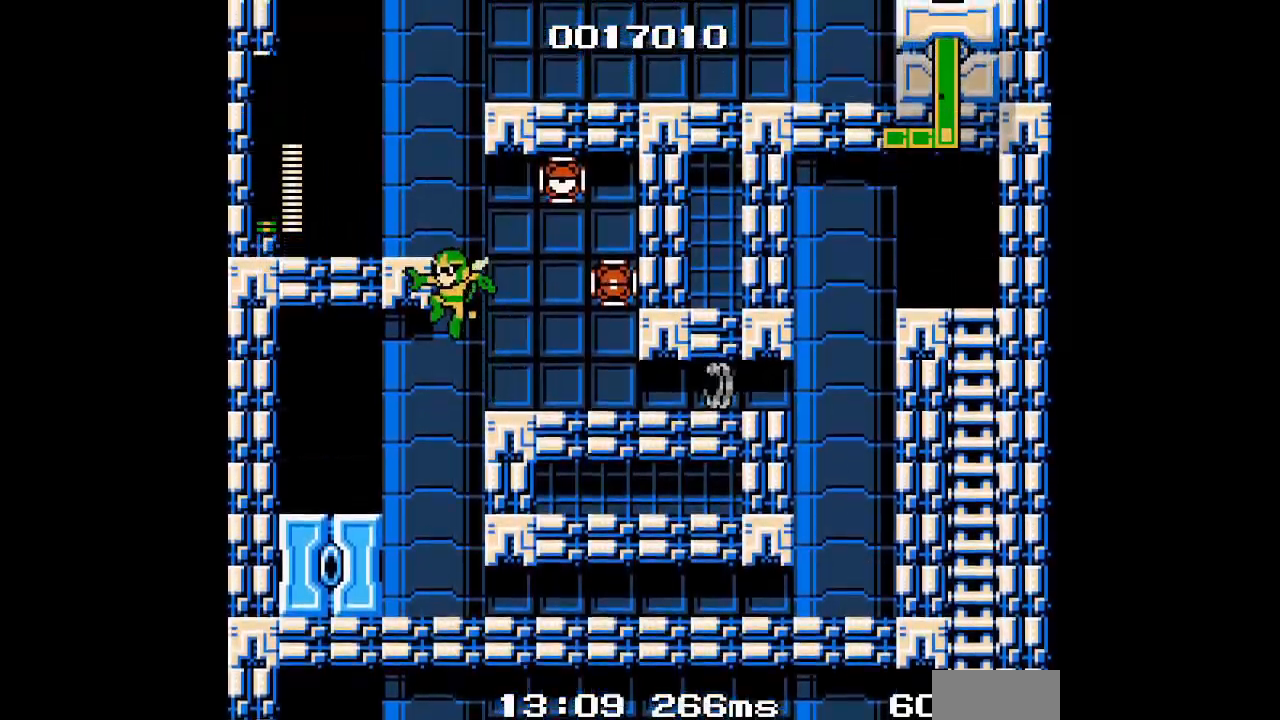
{"dt_ms": 500, "buttons": []}
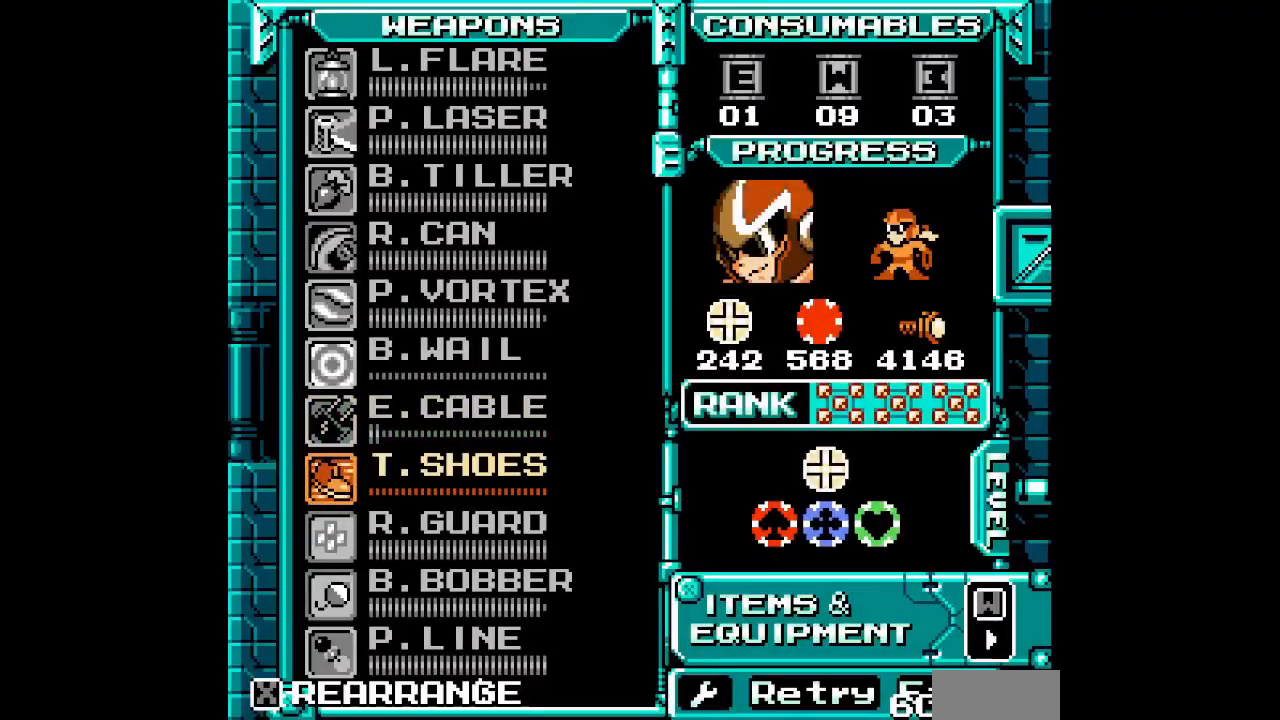
{"dt_ms": 1000, "buttons": ["DPAD_LEFT"]}